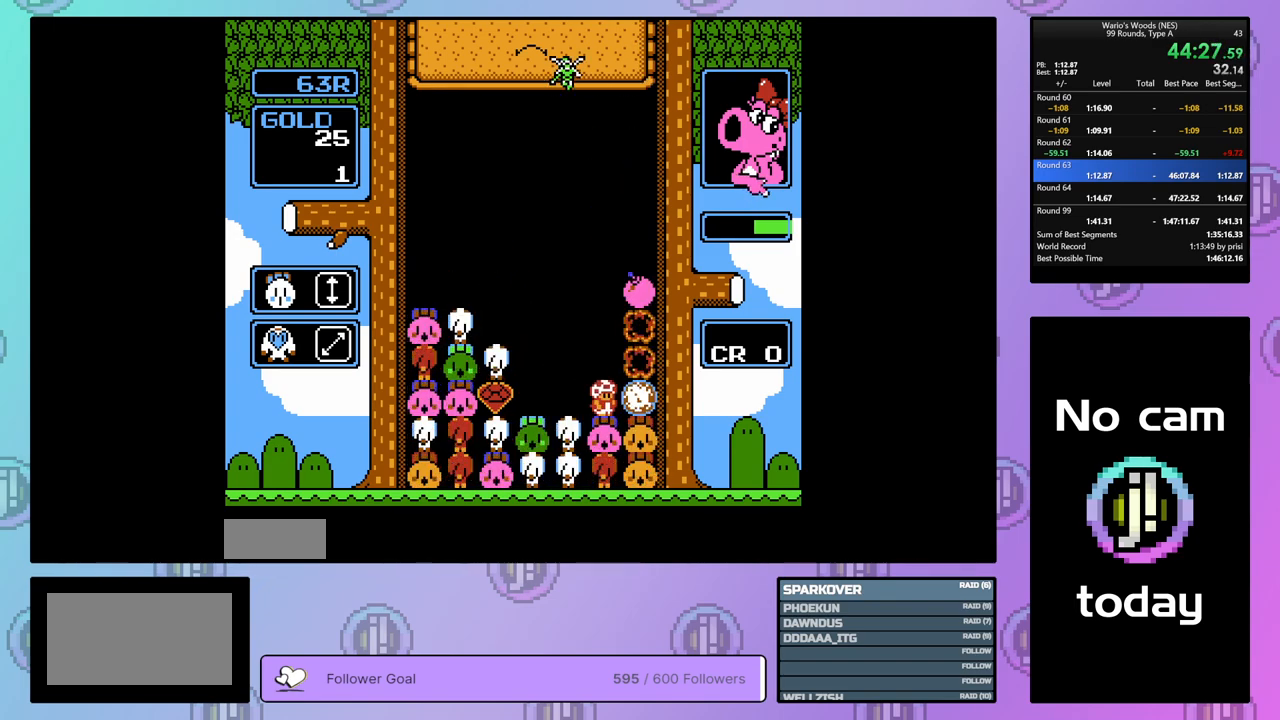
Gameplay with a controller (Nintendo layout); each line is a JSON object with the inputs held at the frame after it. "events" lists button and stick changes between this image and that frame as [ms after this image, input, new state], when the widget could be followed in between. Not read: L3 R3.
{"buttons": ["DPAD_LEFT"], "events": [[417, "DPAD_LEFT", "down"]]}
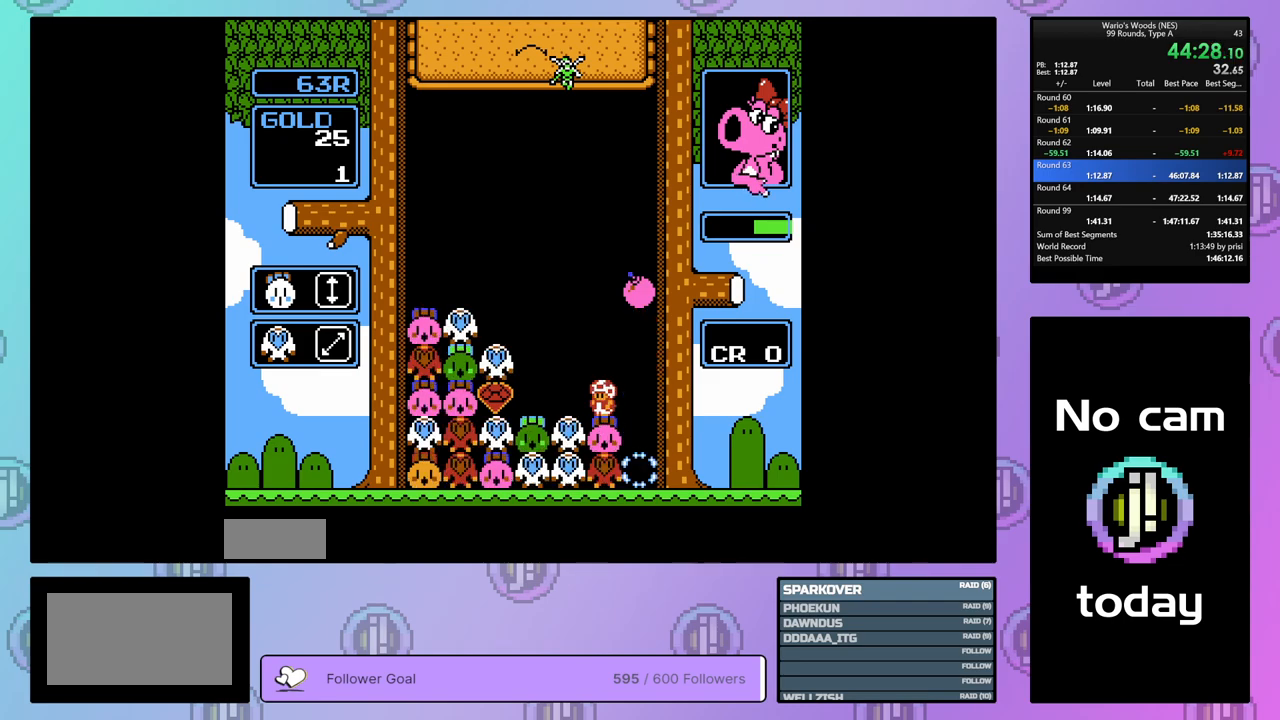
{"buttons": ["DPAD_LEFT"], "events": []}
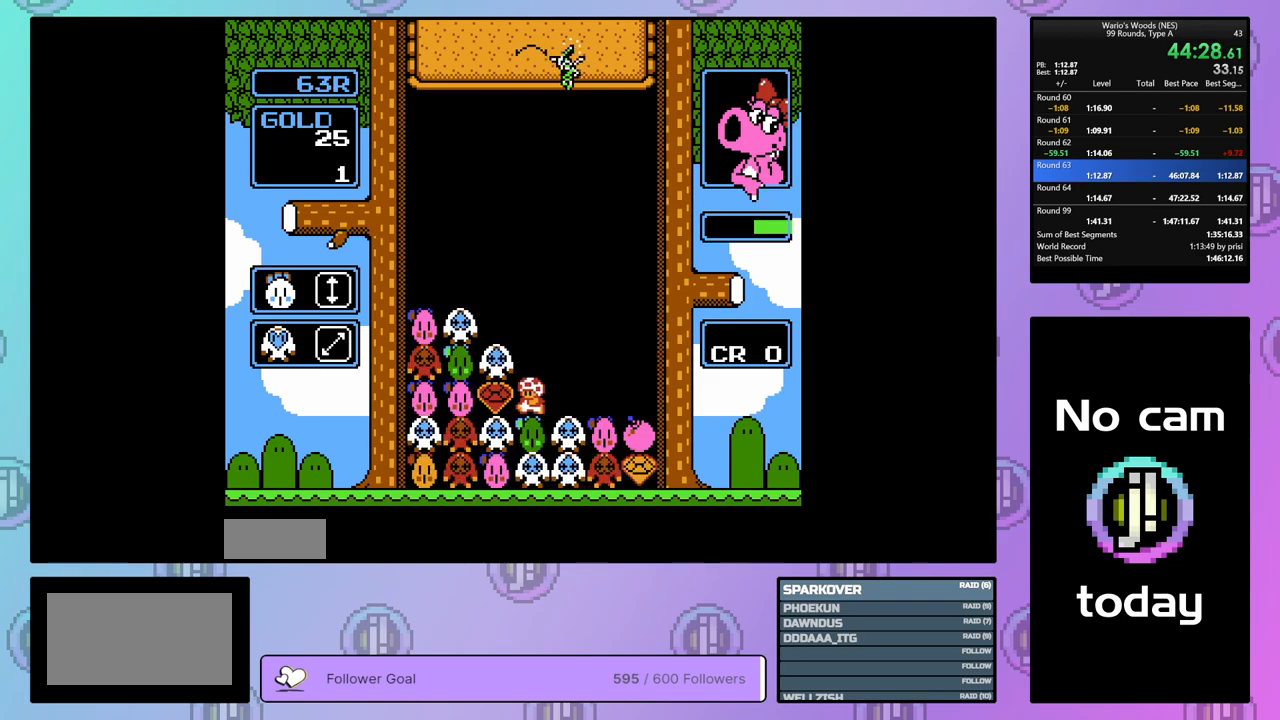
{"buttons": ["B"], "events": [[417, "B", "down"], [433, "DPAD_LEFT", "up"]]}
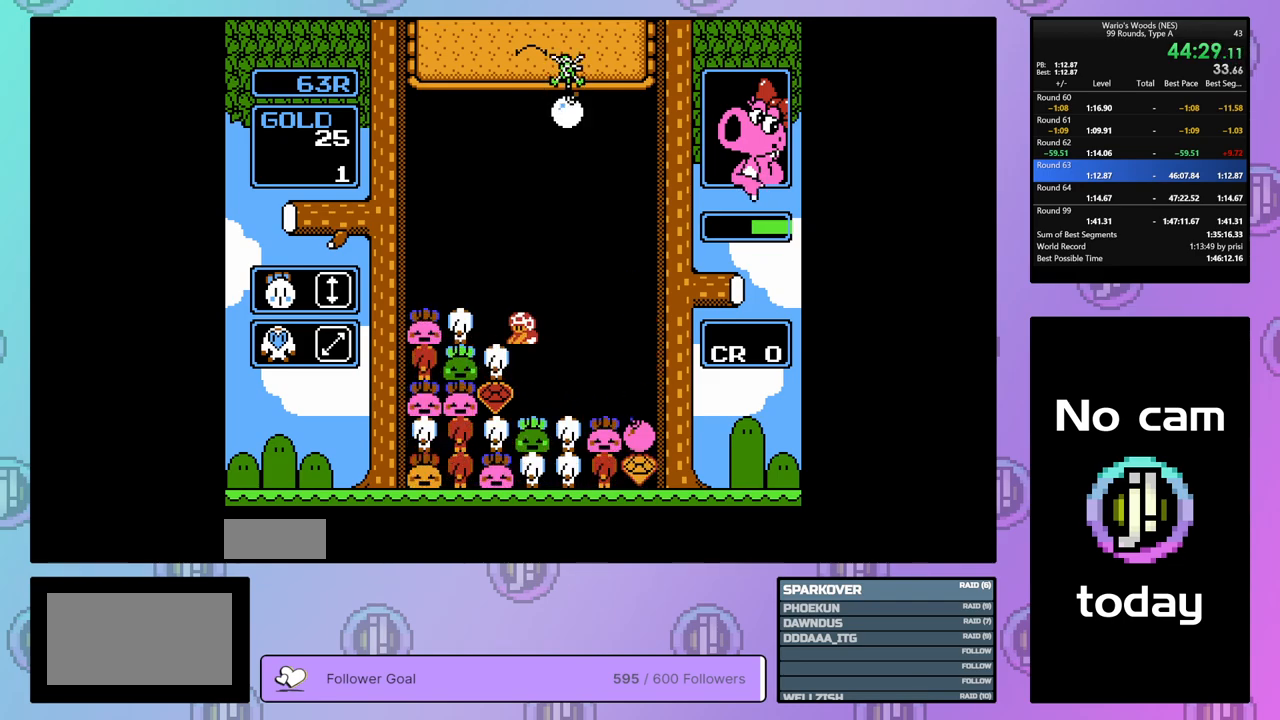
{"buttons": [], "events": [[67, "B", "up"], [217, "DPAD_UP", "down"], [450, "DPAD_UP", "up"]]}
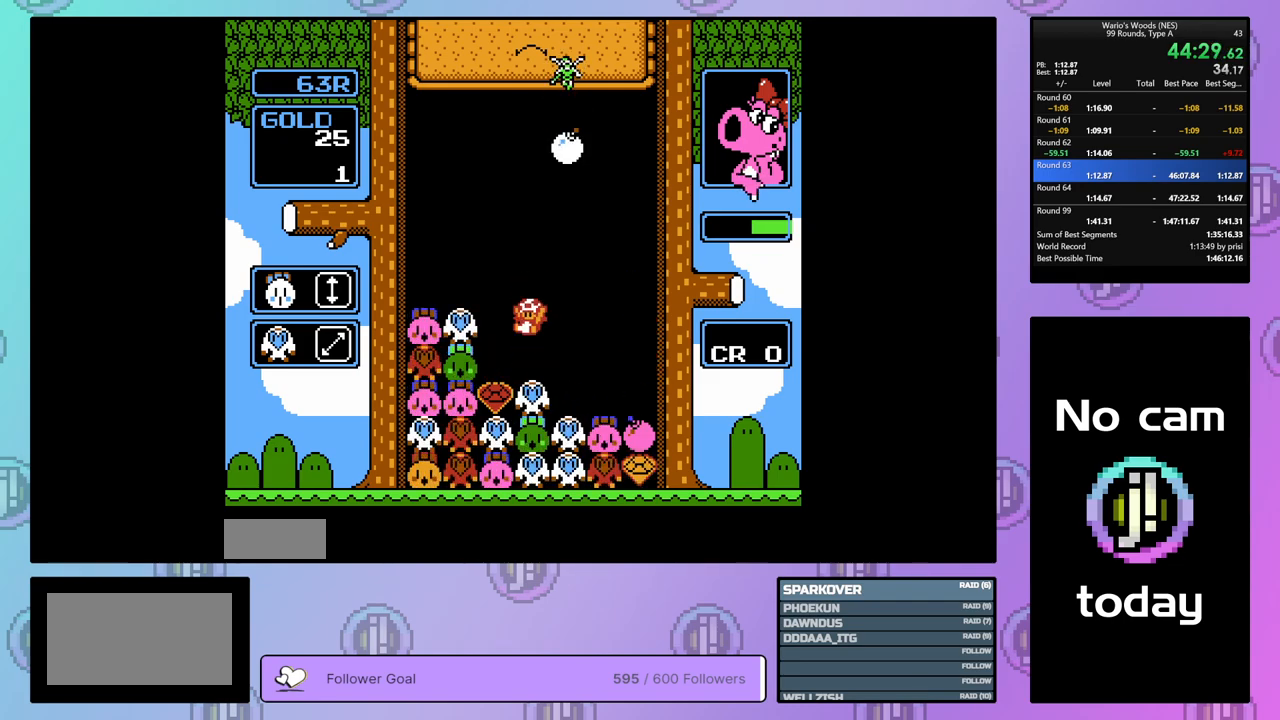
{"buttons": [], "events": [[167, "DPAD_RIGHT", "down"], [450, "DPAD_RIGHT", "up"]]}
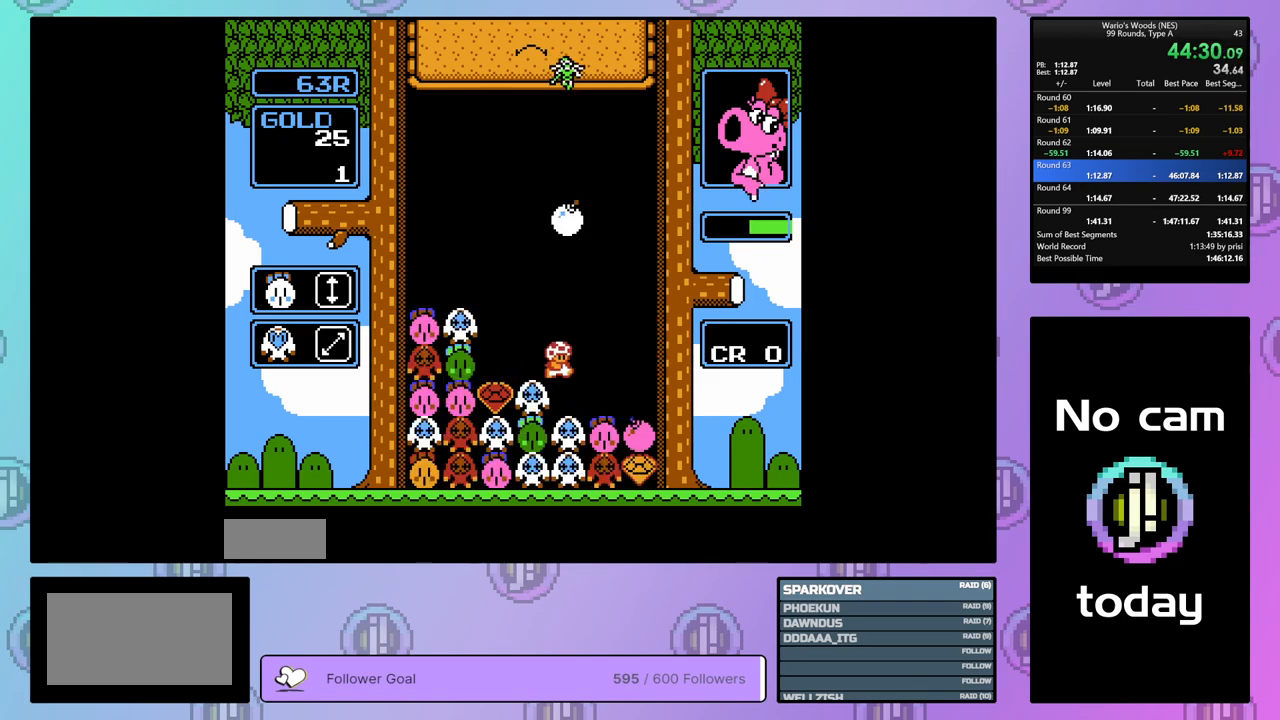
{"buttons": ["DPAD_DOWN"], "events": [[33, "DPAD_DOWN", "down"]]}
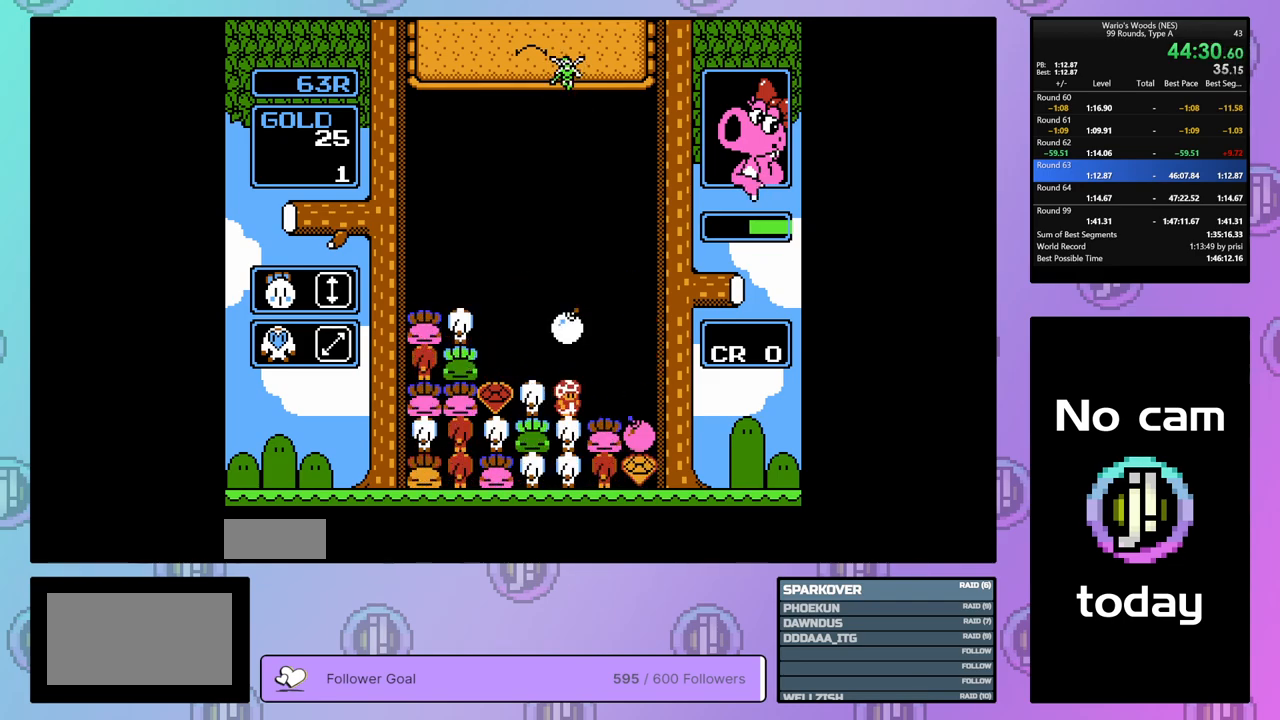
{"buttons": [], "events": [[217, "DPAD_DOWN", "up"]]}
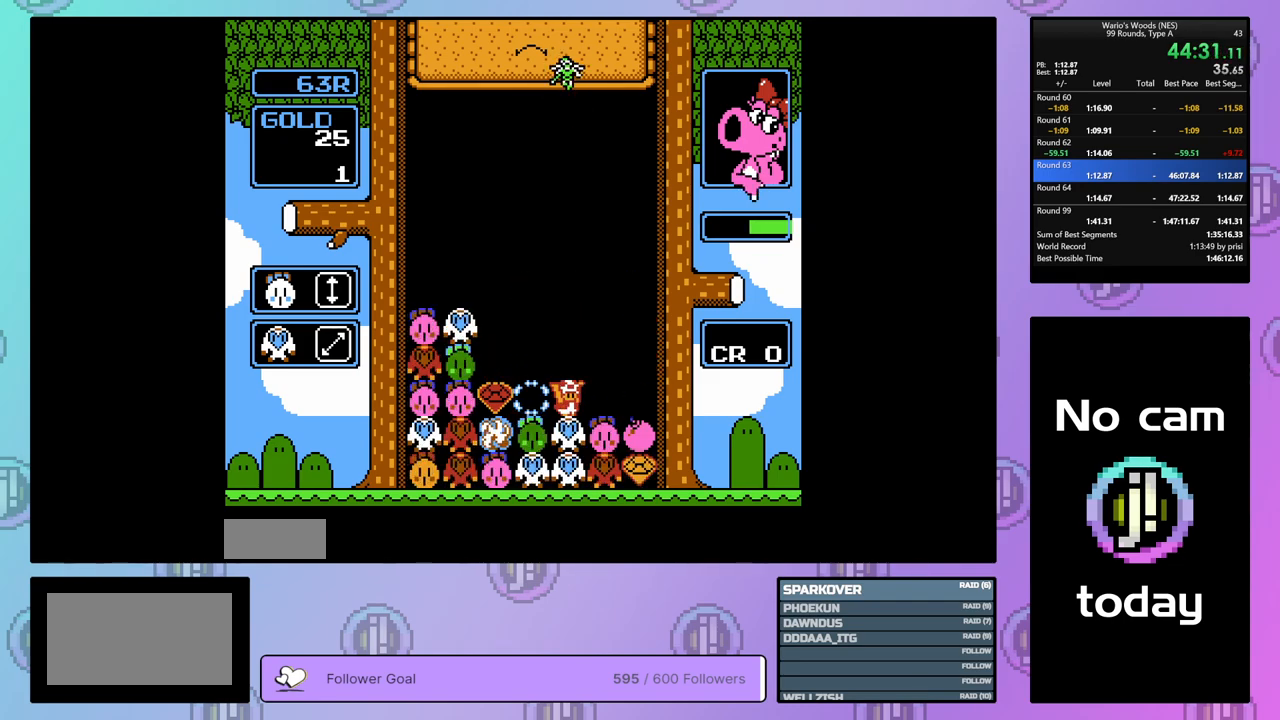
{"buttons": ["DPAD_LEFT"], "events": [[33, "DPAD_LEFT", "down"]]}
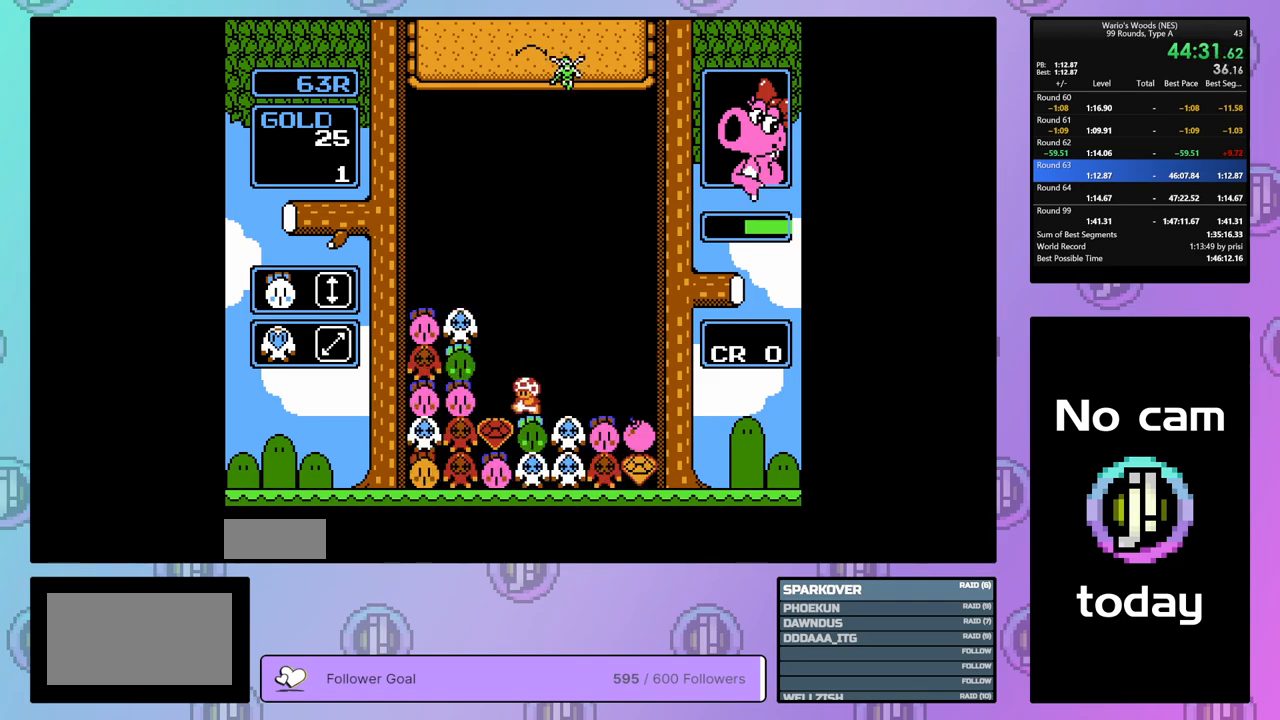
{"buttons": ["DPAD_RIGHT"], "events": [[217, "A", "down"], [217, "DPAD_LEFT", "up"], [333, "DPAD_RIGHT", "down"], [400, "A", "up"]]}
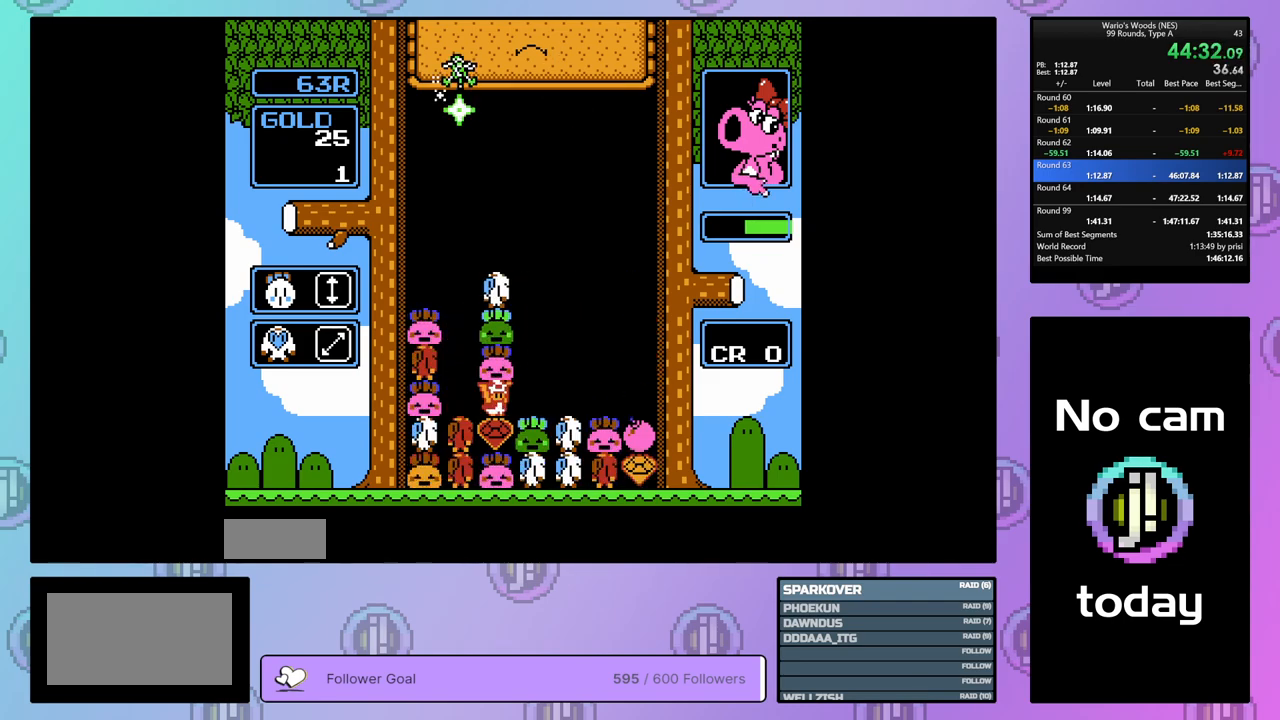
{"buttons": ["DPAD_LEFT"], "events": [[100, "A", "down"], [100, "DPAD_RIGHT", "up"], [217, "DPAD_LEFT", "down"], [233, "A", "up"]]}
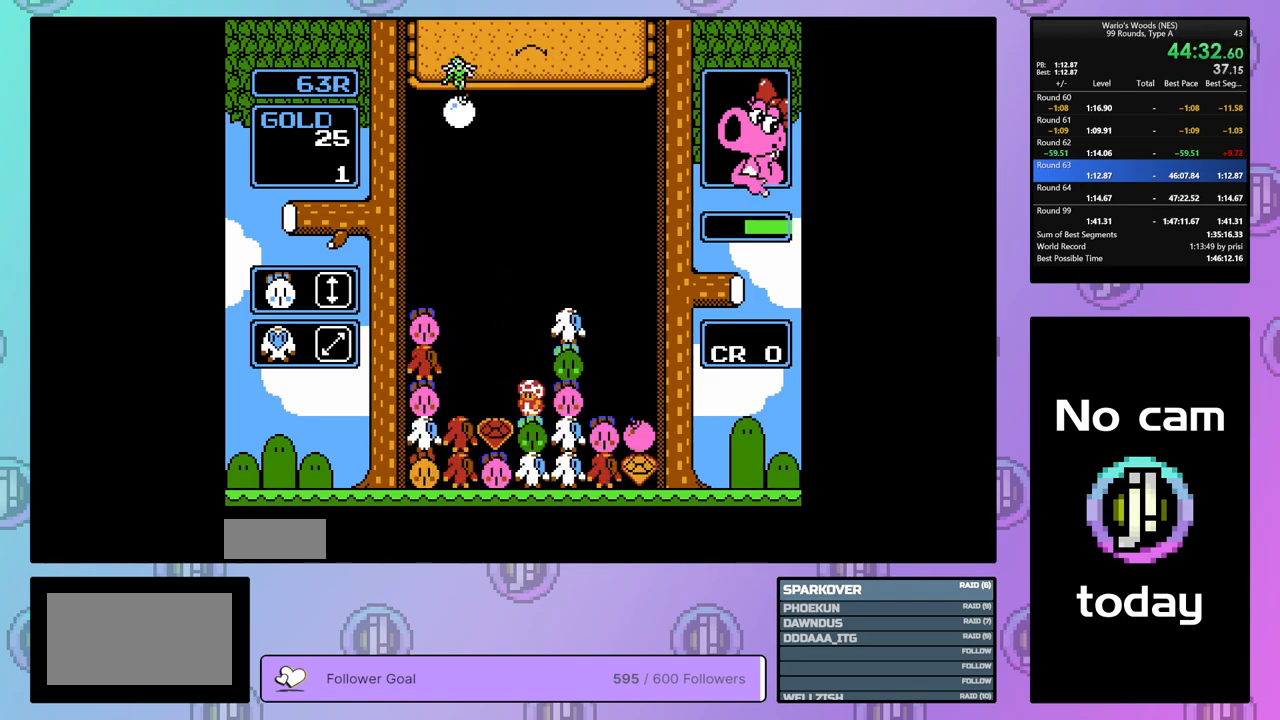
{"buttons": ["DPAD_LEFT"], "events": []}
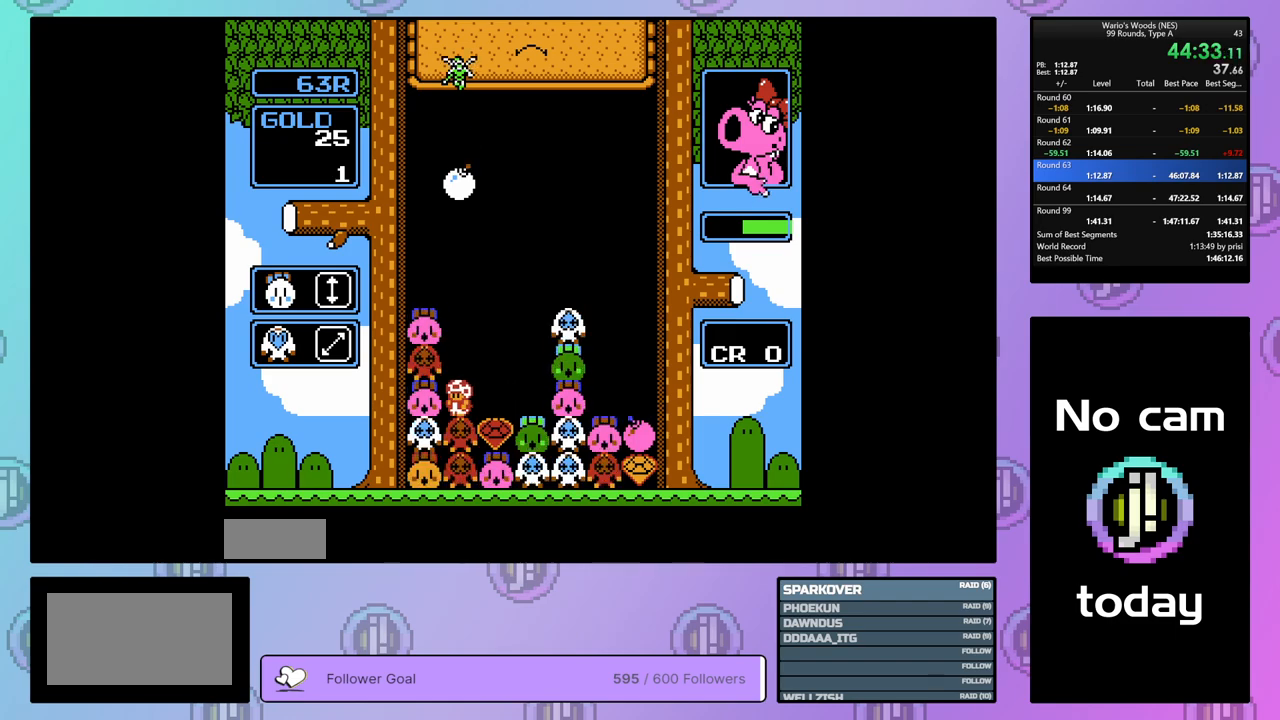
{"buttons": ["DPAD_RIGHT"], "events": [[183, "B", "down"], [233, "DPAD_LEFT", "up"], [317, "B", "up"], [367, "DPAD_RIGHT", "down"]]}
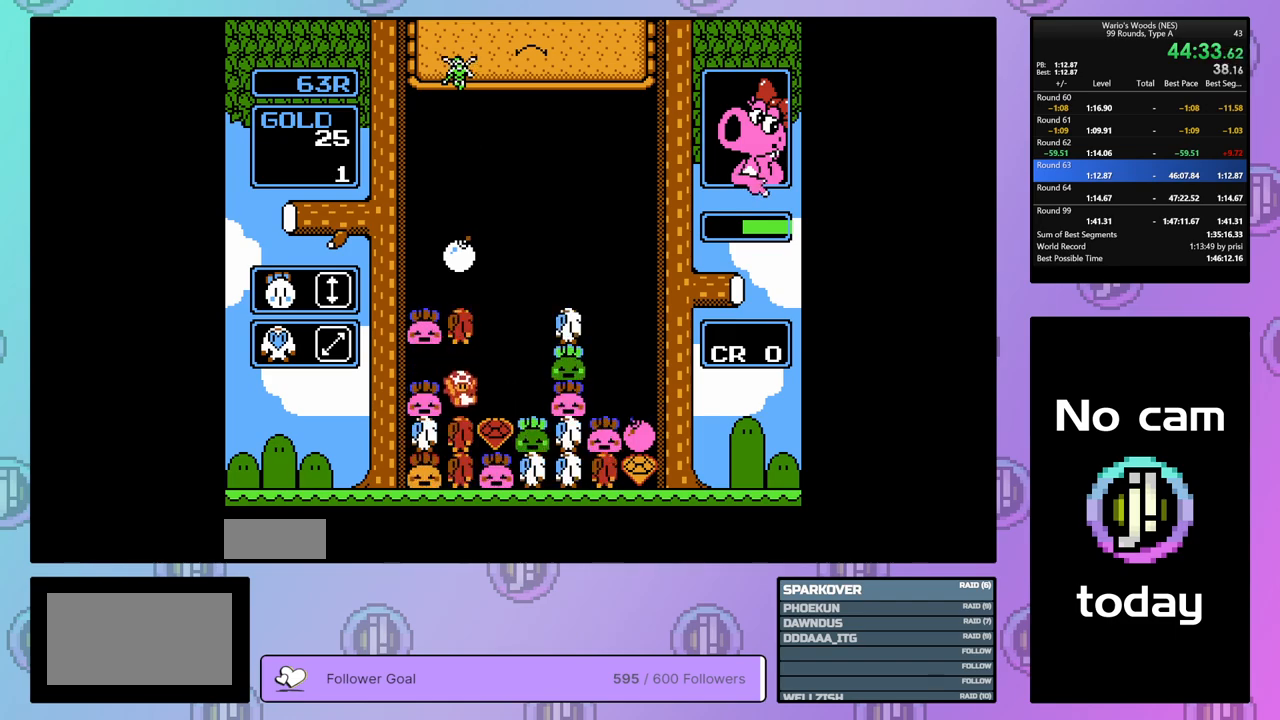
{"buttons": ["DPAD_LEFT"], "events": [[167, "B", "down"], [200, "DPAD_RIGHT", "up"], [283, "B", "up"], [467, "DPAD_LEFT", "down"]]}
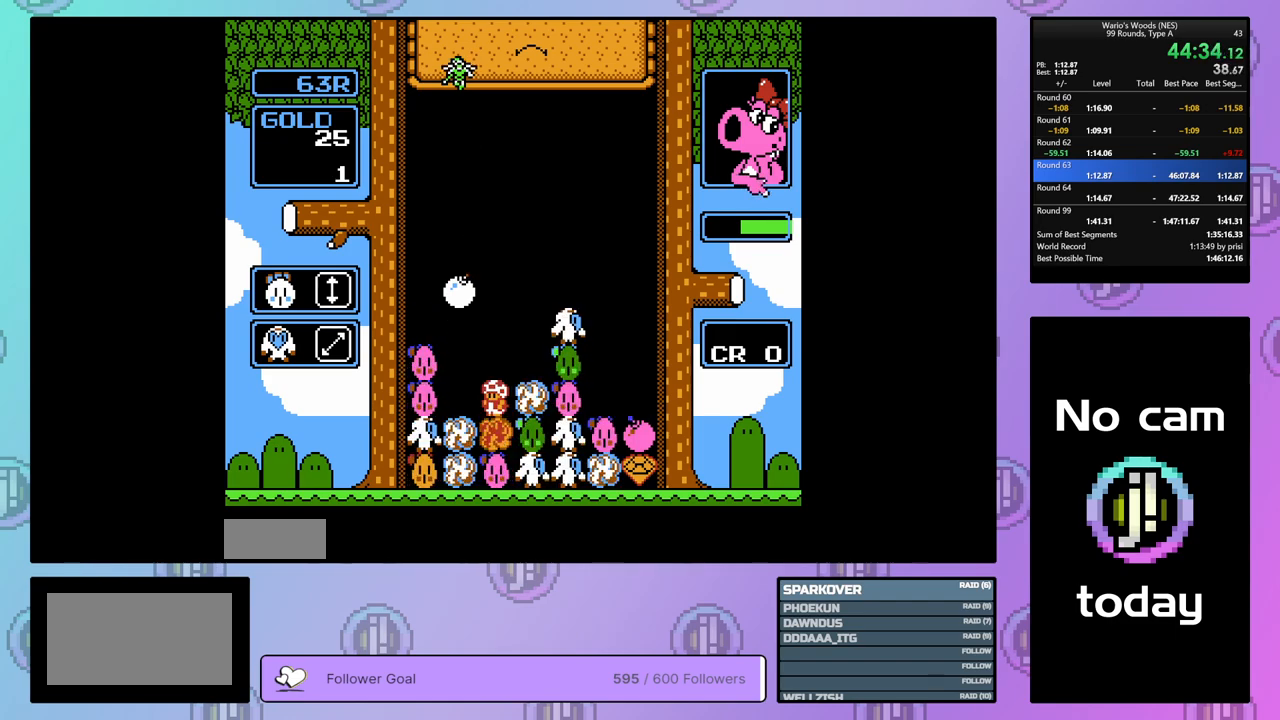
{"buttons": [], "events": [[33, "DPAD_LEFT", "up"], [150, "DPAD_RIGHT", "down"], [283, "DPAD_RIGHT", "up"]]}
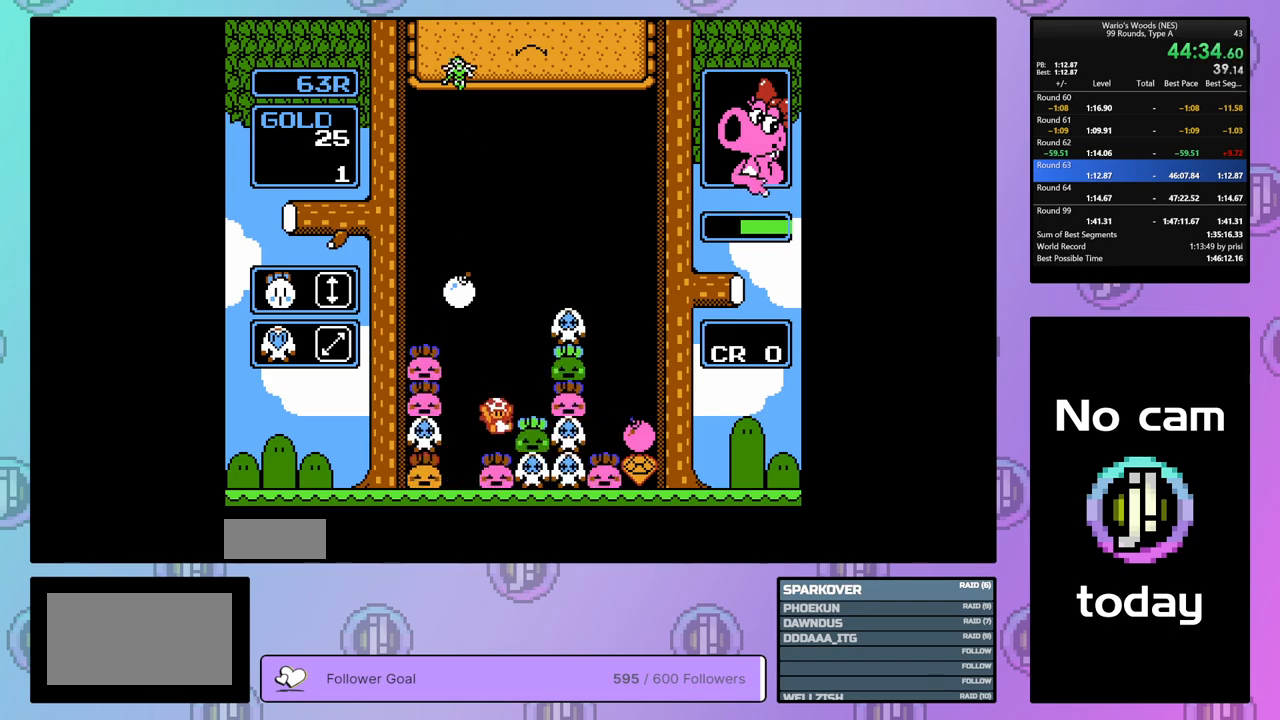
{"buttons": ["B", "DPAD_RIGHT"], "events": [[150, "B", "down"], [267, "DPAD_LEFT", "down"], [333, "B", "up"], [367, "DPAD_LEFT", "up"], [417, "B", "down"], [483, "DPAD_RIGHT", "down"]]}
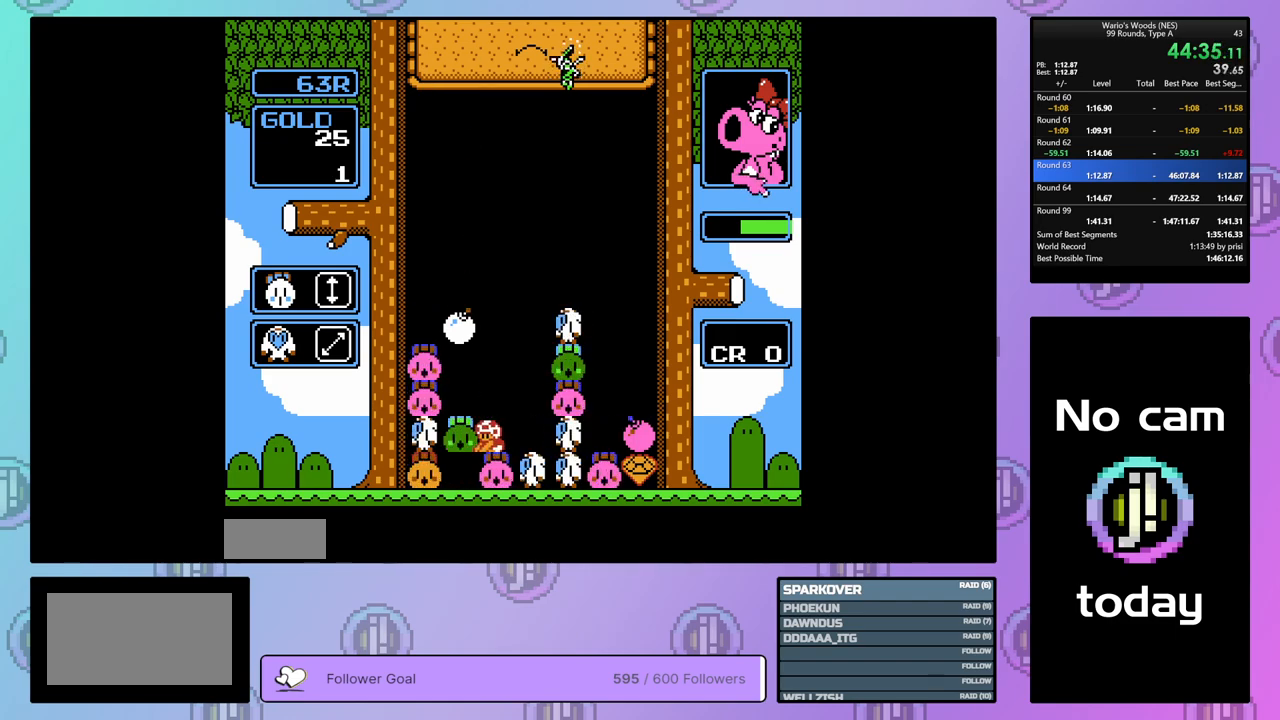
{"buttons": ["B"], "events": [[33, "B", "up"], [367, "B", "down"], [450, "DPAD_RIGHT", "up"]]}
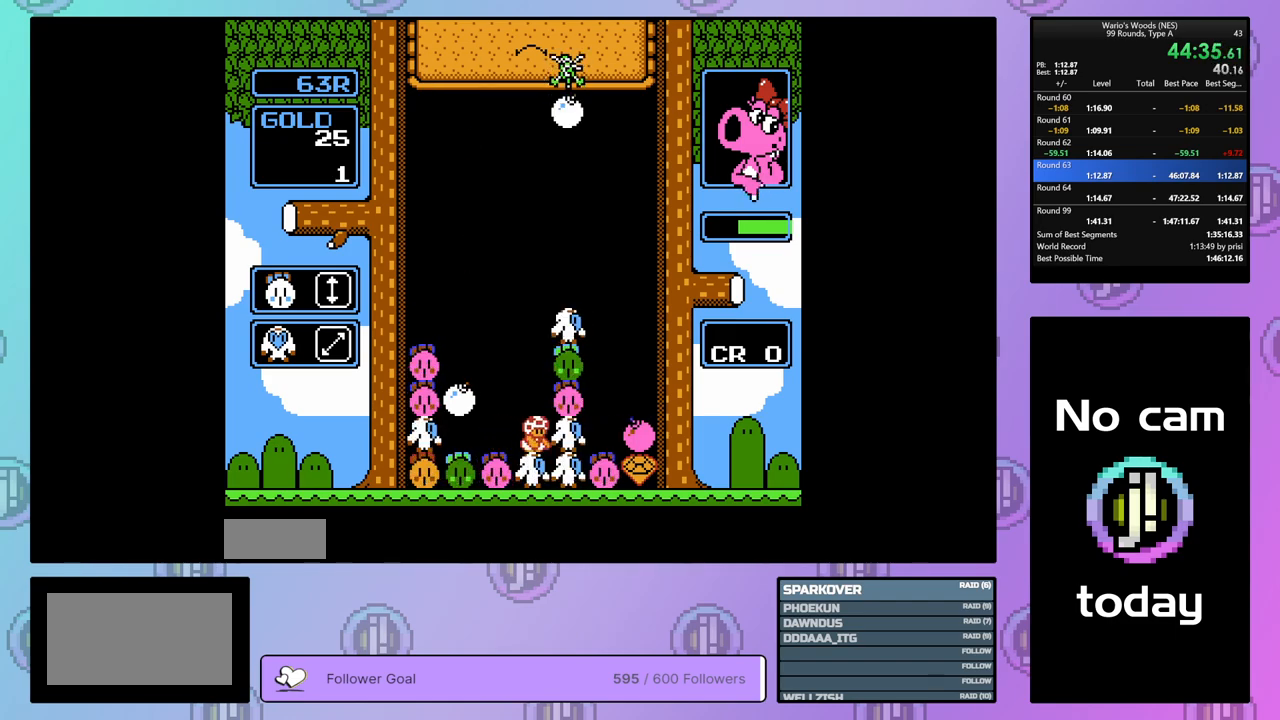
{"buttons": ["DPAD_LEFT"], "events": [[150, "B", "up"], [150, "DPAD_UP", "down"], [317, "DPAD_UP", "up"], [383, "DPAD_LEFT", "down"]]}
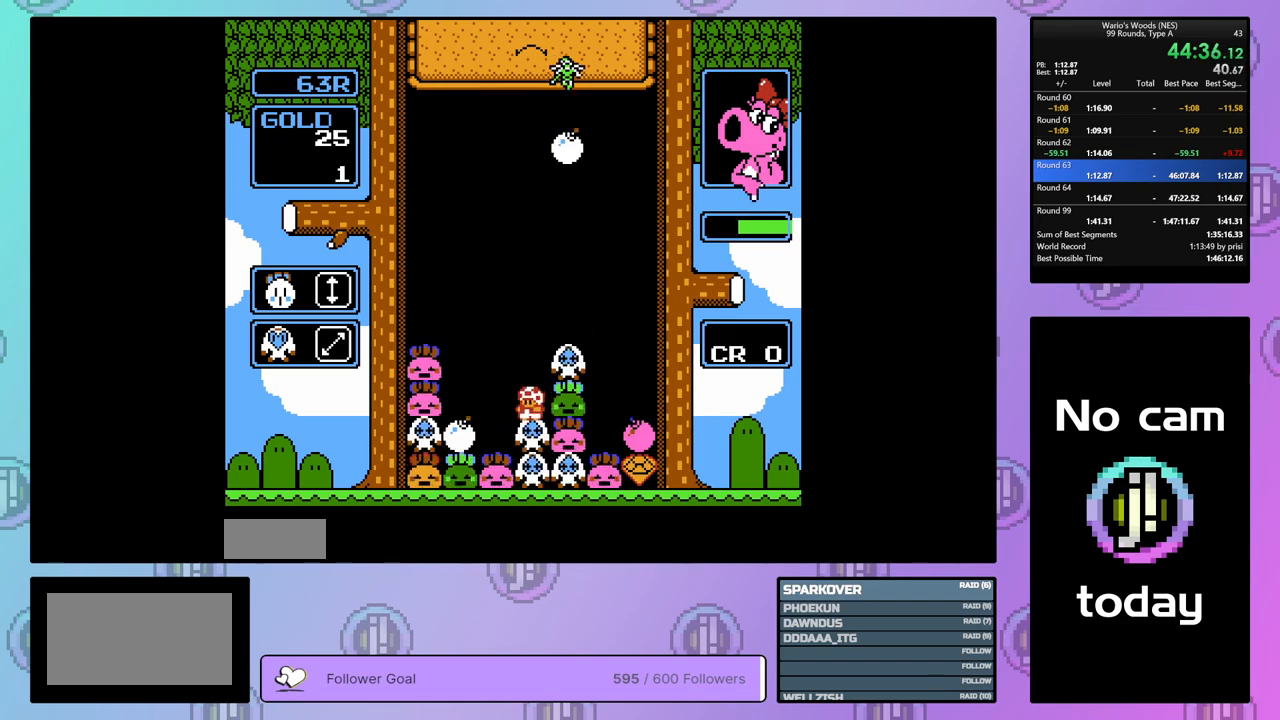
{"buttons": [], "events": [[200, "DPAD_LEFT", "up"], [300, "B", "down"], [500, "B", "up"]]}
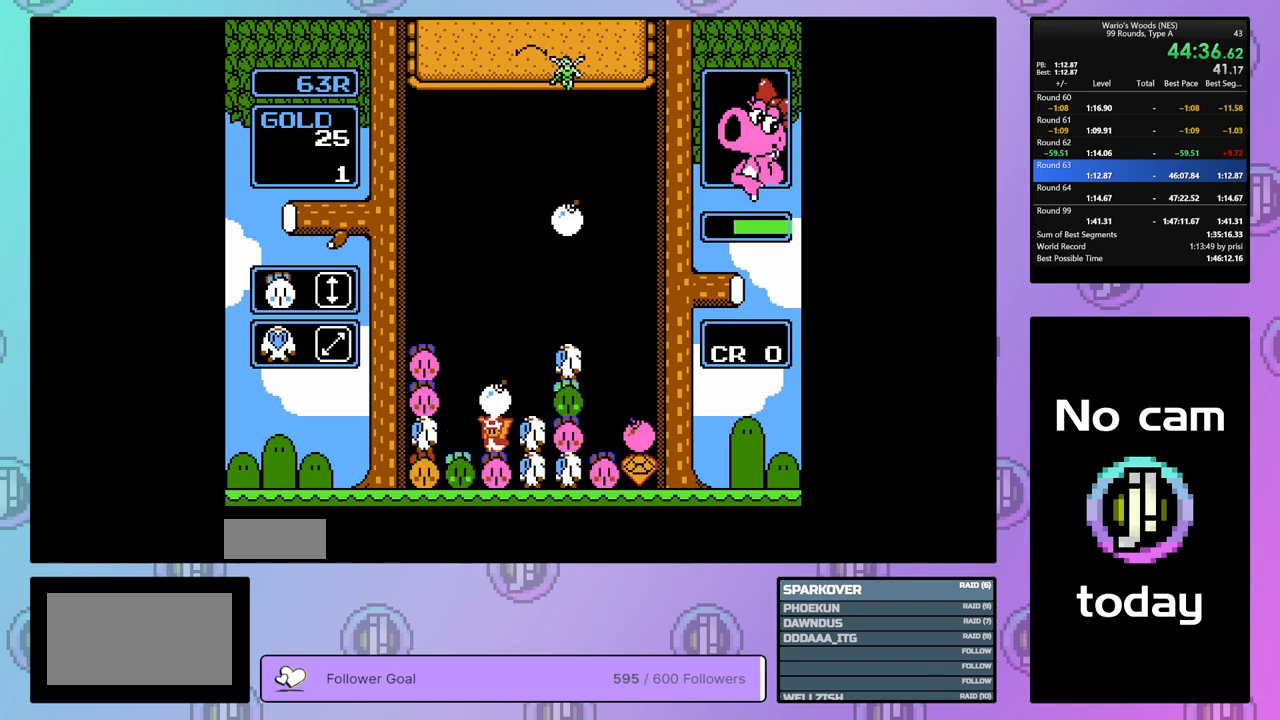
{"buttons": [], "events": []}
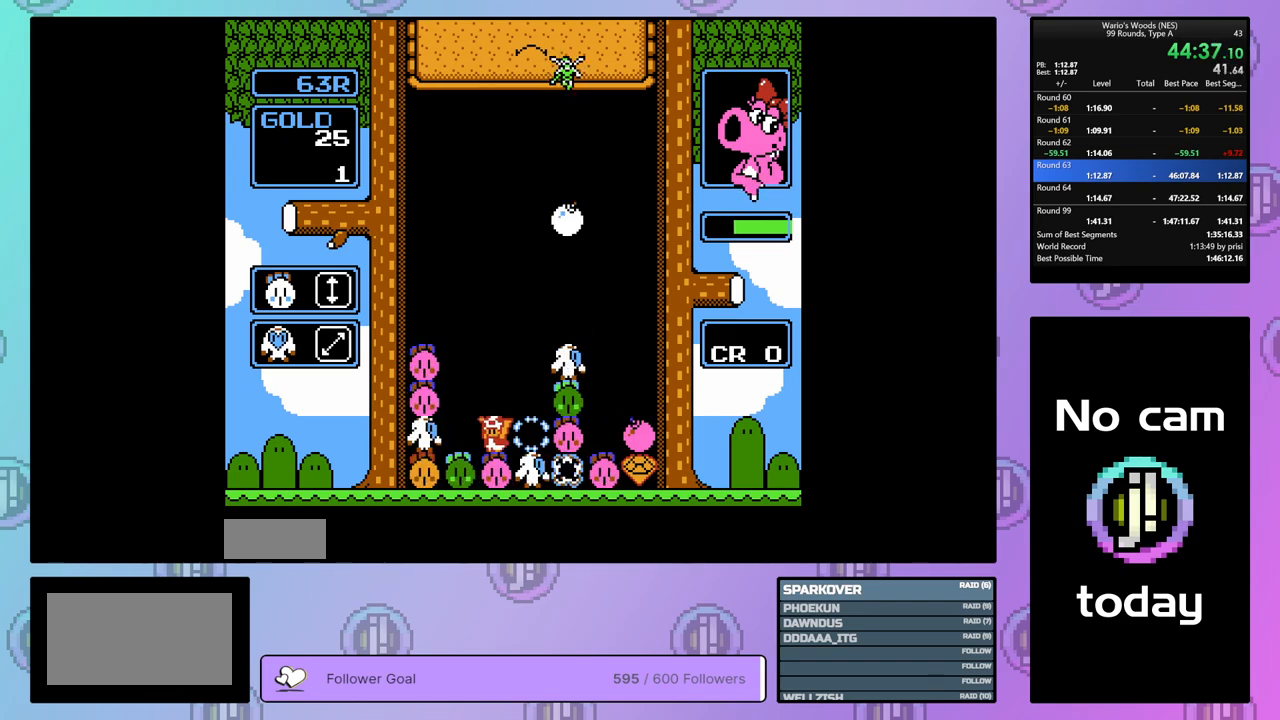
{"buttons": ["B"], "events": [[133, "DPAD_LEFT", "down"], [417, "B", "down"], [467, "DPAD_LEFT", "up"]]}
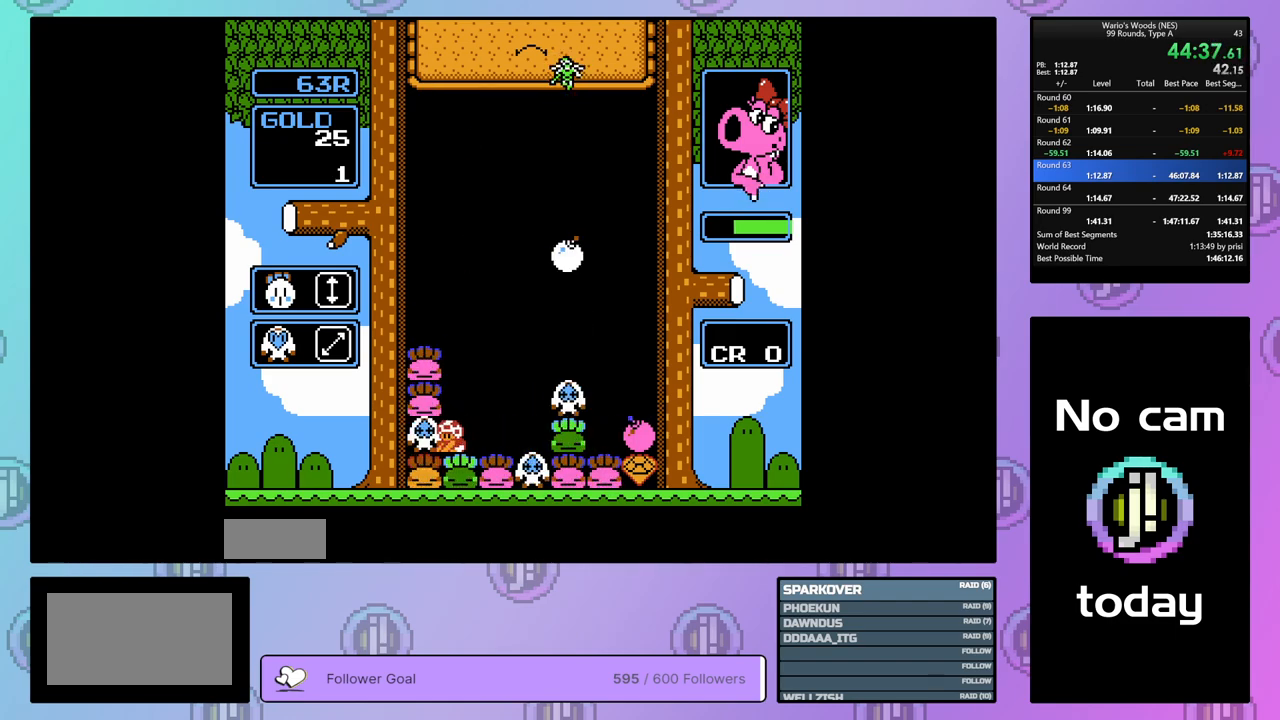
{"buttons": ["B"], "events": [[83, "B", "up"], [83, "DPAD_RIGHT", "down"], [217, "B", "down"], [217, "DPAD_RIGHT", "up"], [333, "B", "up"], [333, "DPAD_LEFT", "down"], [433, "DPAD_LEFT", "up"], [467, "B", "down"]]}
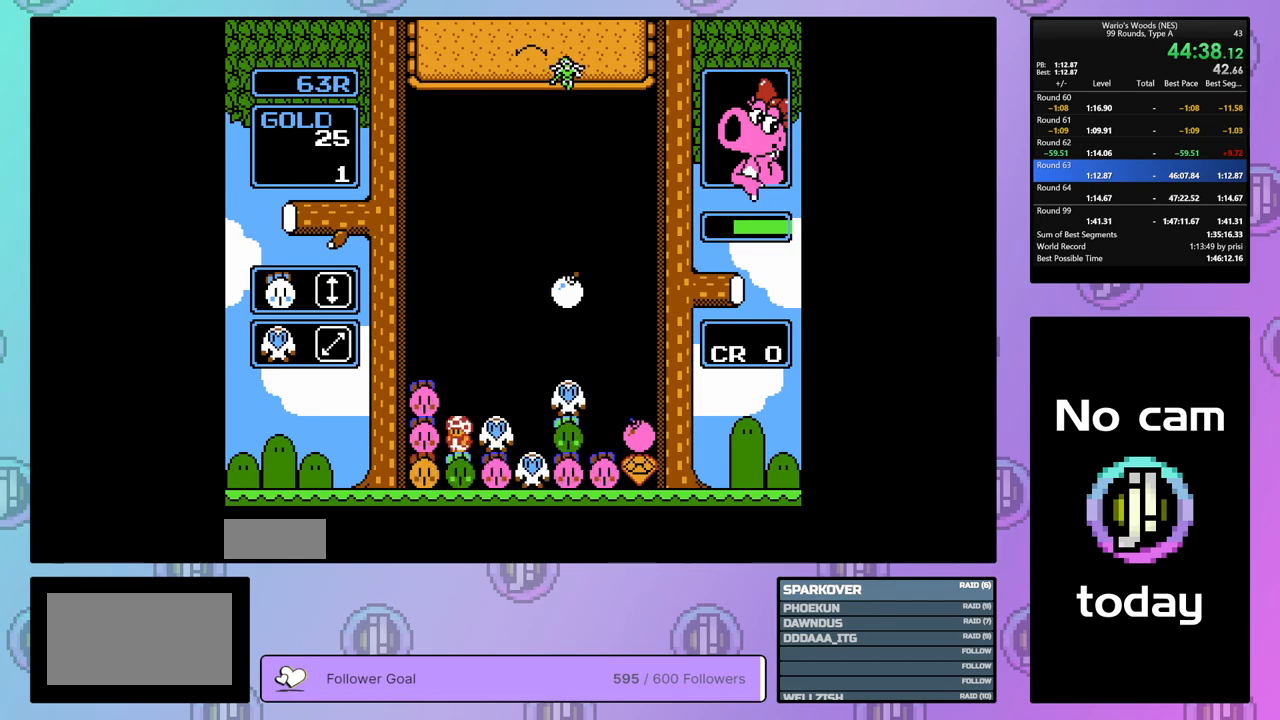
{"buttons": ["DPAD_RIGHT"], "events": [[217, "DPAD_UP", "down"], [250, "B", "up"], [350, "DPAD_UP", "up"], [383, "DPAD_RIGHT", "down"]]}
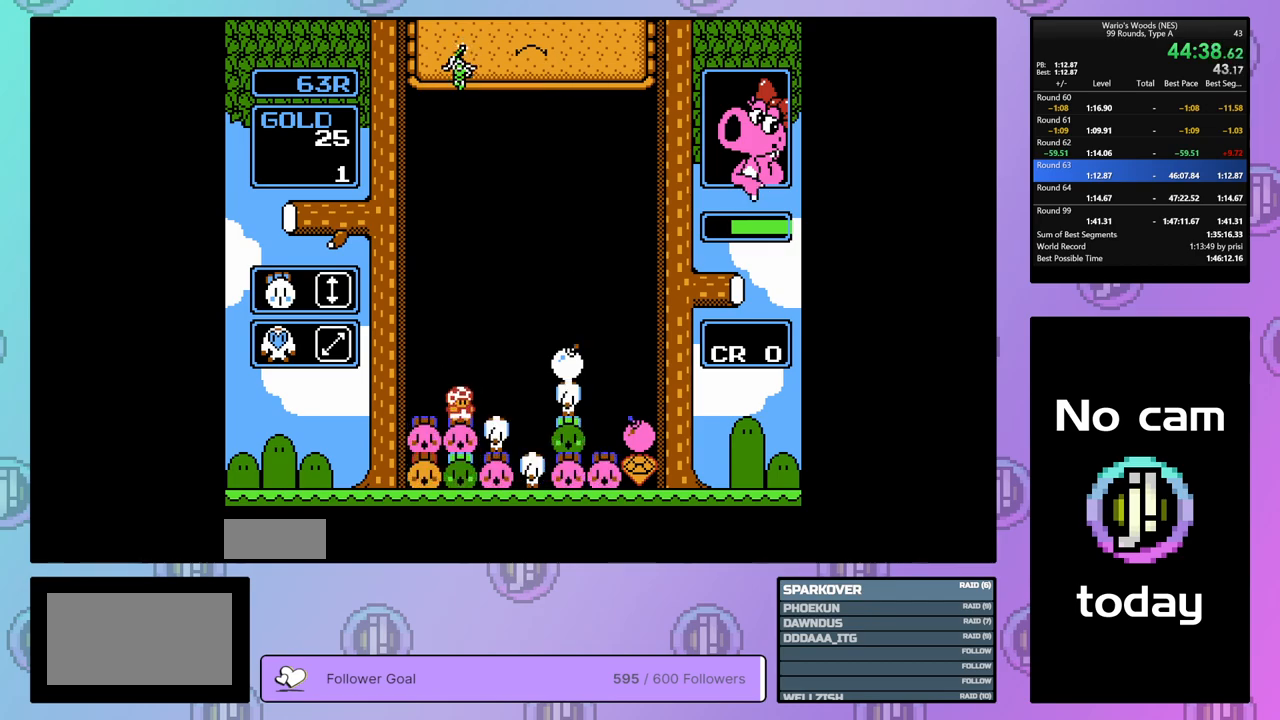
{"buttons": ["DPAD_LEFT"], "events": [[283, "A", "down"], [333, "DPAD_RIGHT", "up"], [433, "DPAD_LEFT", "down"], [500, "A", "up"]]}
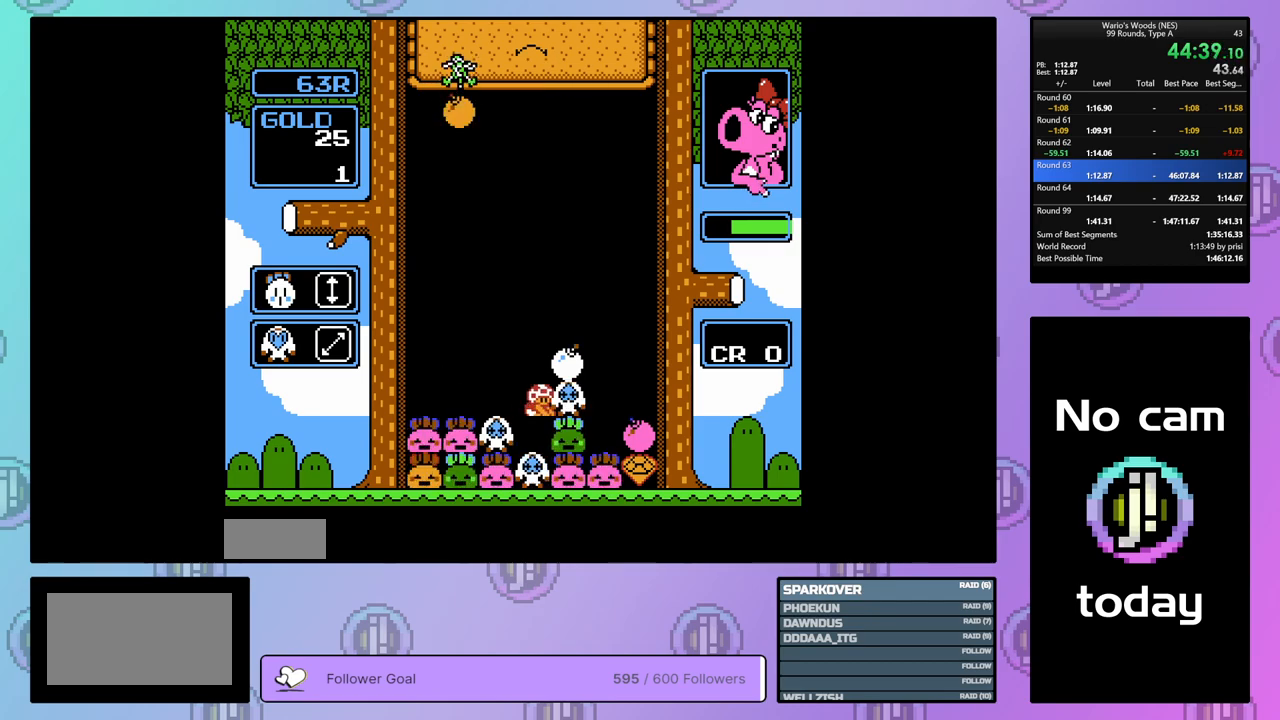
{"buttons": ["DPAD_LEFT"], "events": [[117, "A", "down"], [250, "A", "up"]]}
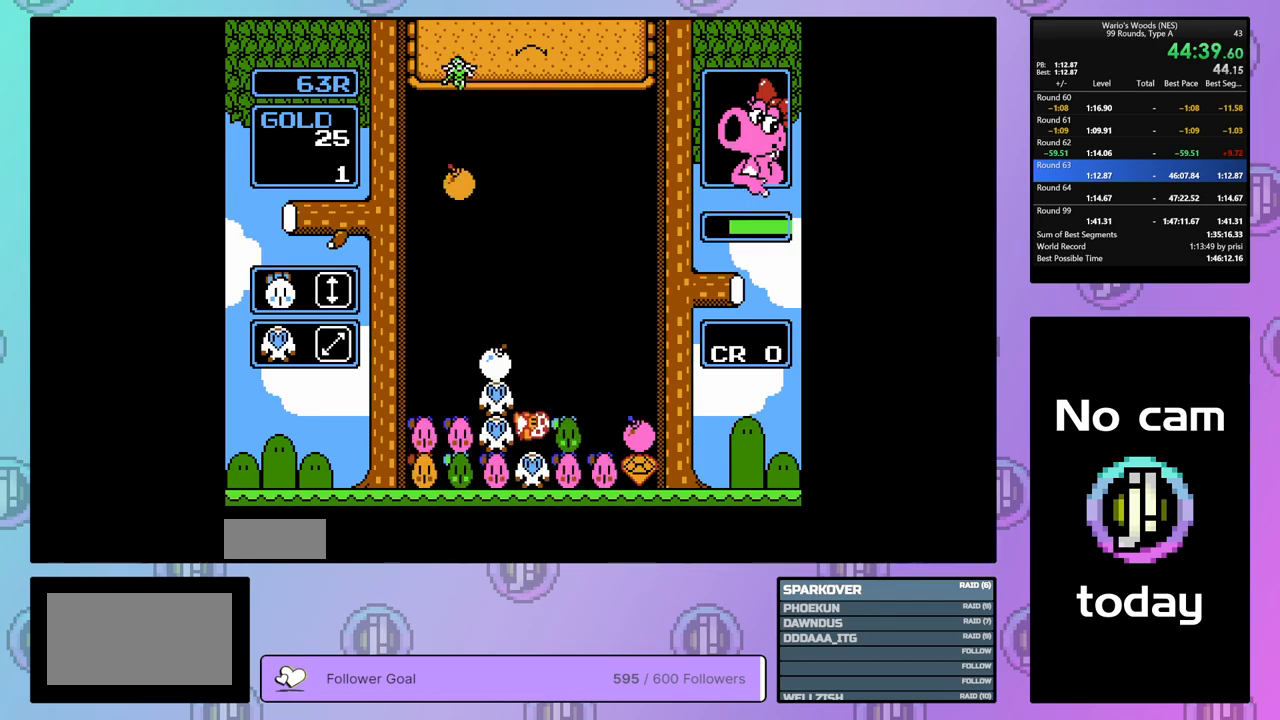
{"buttons": ["DPAD_LEFT"], "events": []}
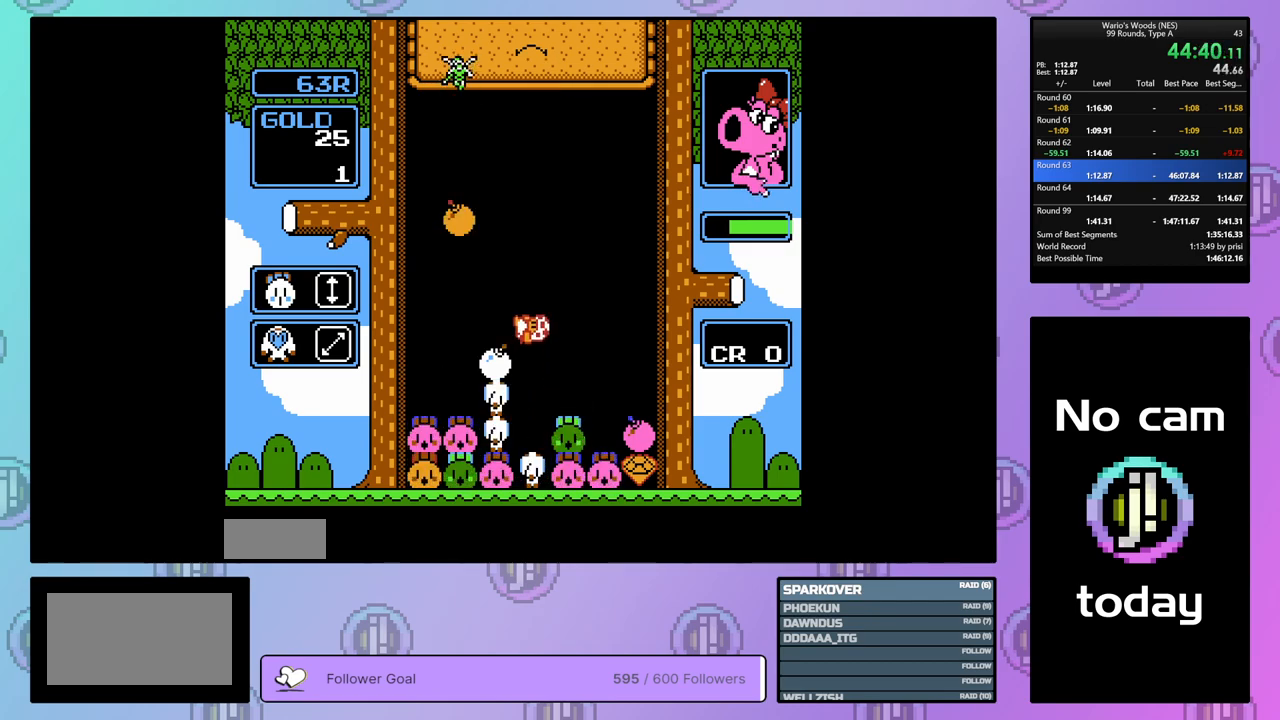
{"buttons": ["DPAD_RIGHT"], "events": [[350, "DPAD_LEFT", "up"], [450, "DPAD_RIGHT", "down"]]}
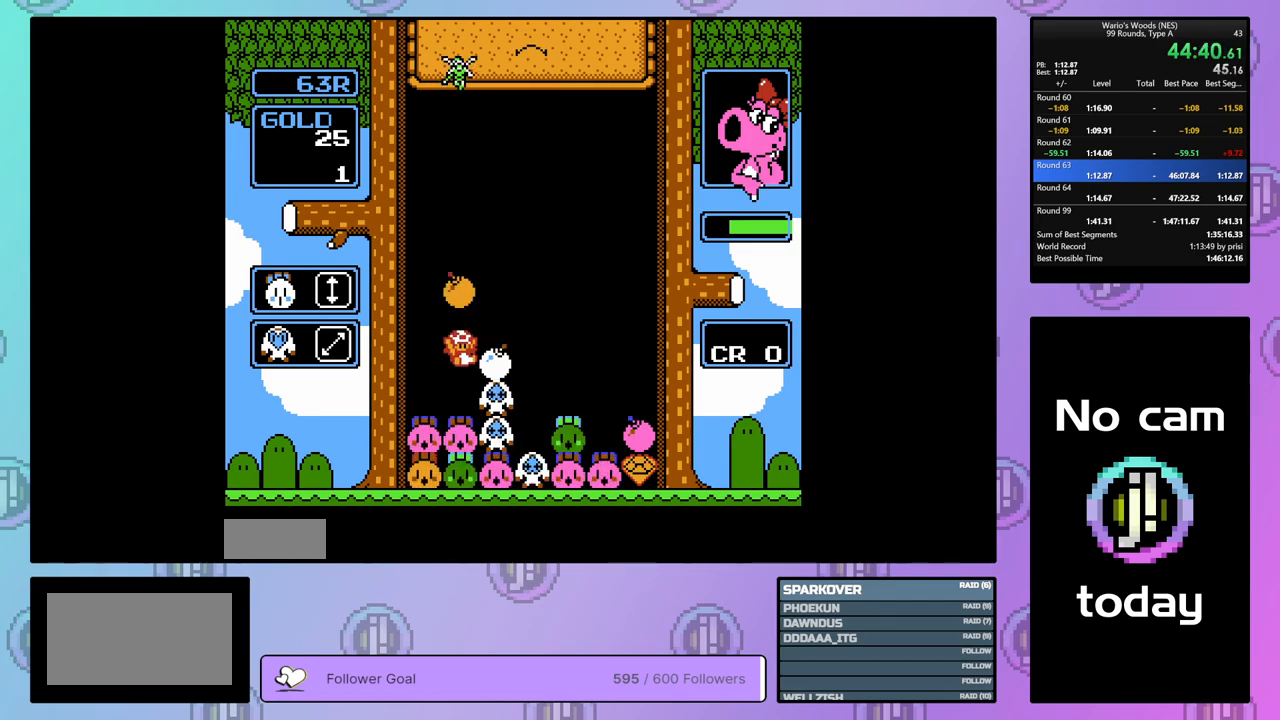
{"buttons": ["A", "DPAD_LEFT"], "events": [[50, "B", "down"], [100, "DPAD_RIGHT", "up"], [167, "B", "up"], [350, "A", "down"], [433, "DPAD_LEFT", "down"]]}
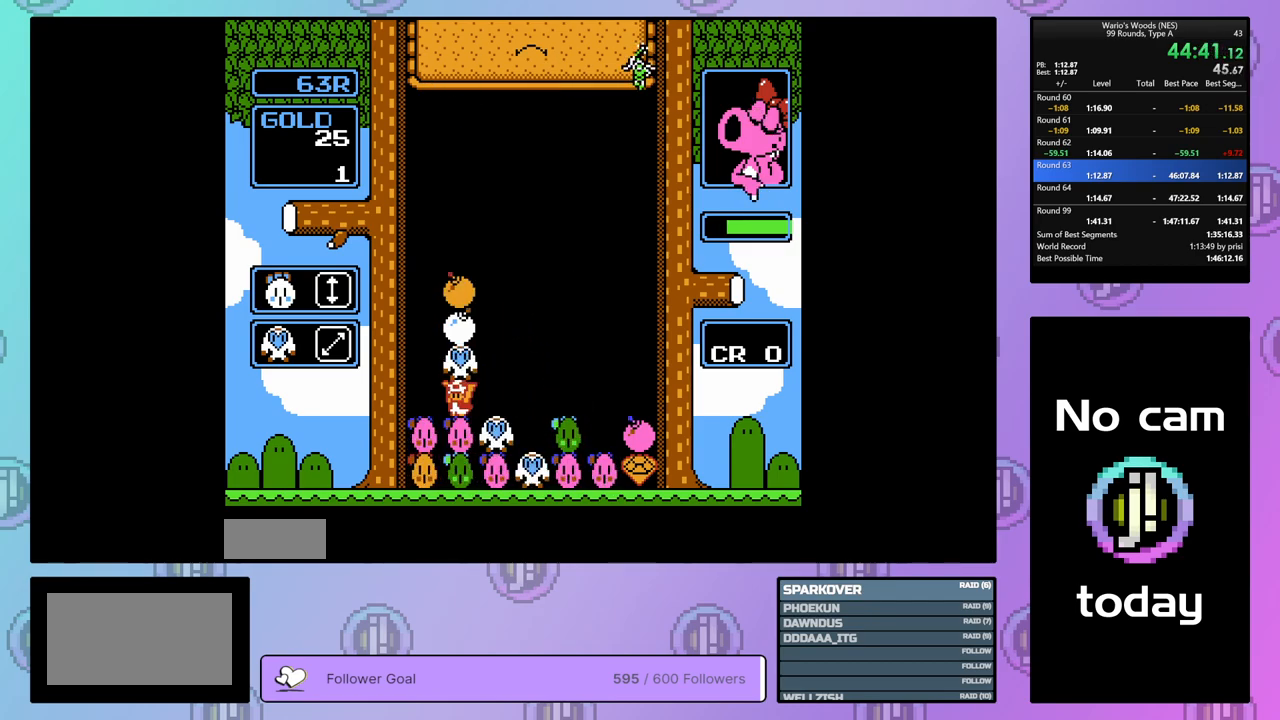
{"buttons": ["B"], "events": [[17, "A", "up"], [250, "DPAD_LEFT", "up"], [333, "DPAD_RIGHT", "down"], [467, "B", "down"], [500, "DPAD_RIGHT", "up"]]}
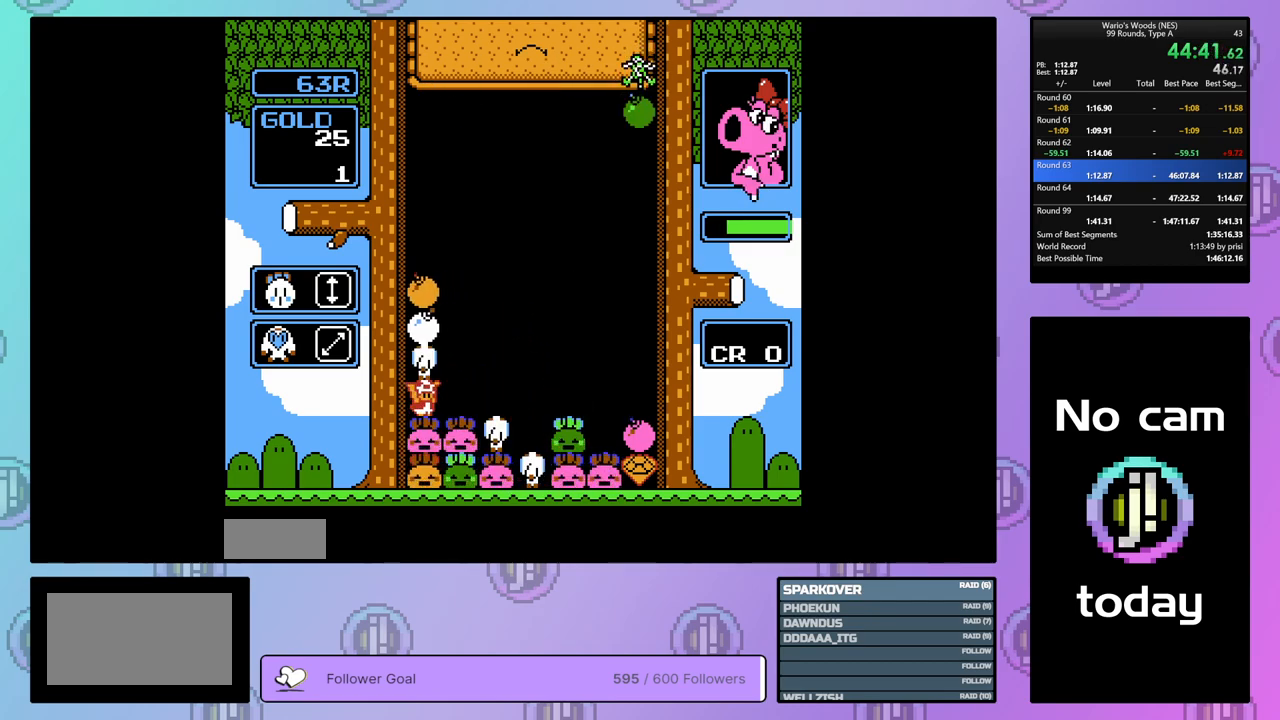
{"buttons": [], "events": [[117, "B", "up"]]}
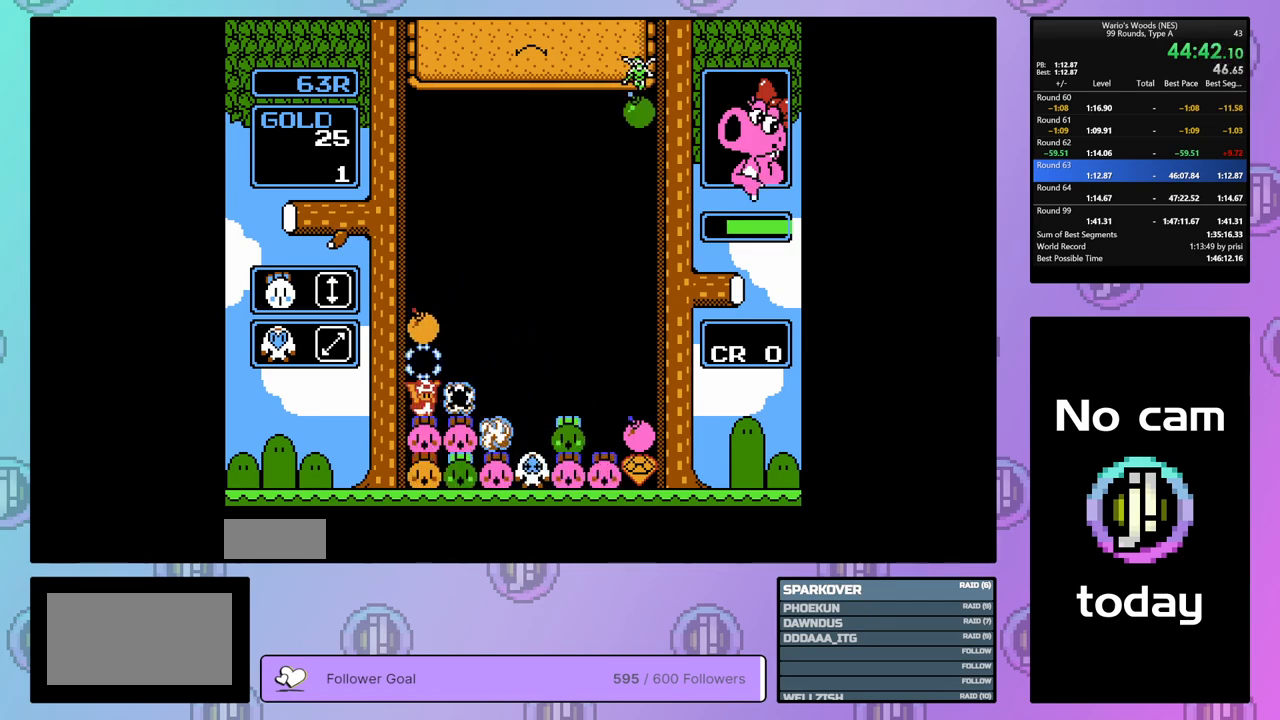
{"buttons": ["DPAD_RIGHT"], "events": [[483, "DPAD_RIGHT", "down"]]}